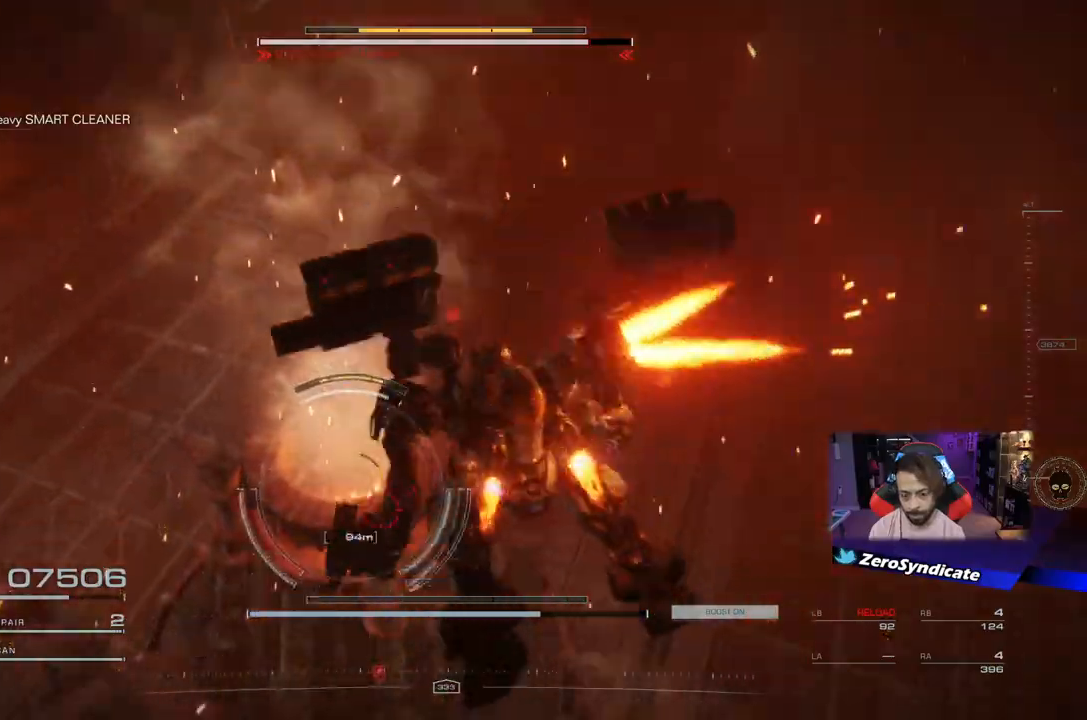
Gameplay with a controller (Xbox layout); each line is a JSON object with the inputs held at the frame after it. "events" lists button and stick changes between this image and that frame as [ms after this image, input, new state], when the widget could be followed in between.
{"buttons": ["R1"], "left_stick": "up-left", "right_stick": "right", "events": [[50, "right_stick", "right"], [100, "R1", "up"], [183, "right_stick", "up-right"], [250, "R1", "down"], [333, "R1", "up"], [333, "right_stick", "center"], [417, "R1", "down"], [483, "right_stick", "right"]]}
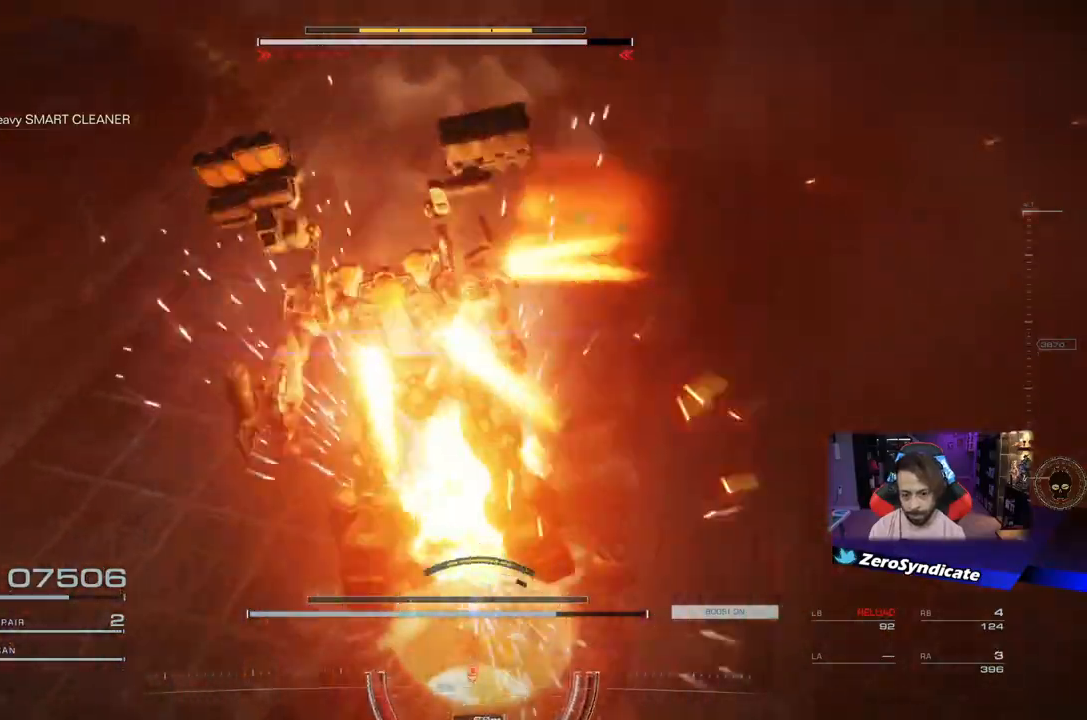
{"buttons": [], "left_stick": "left", "right_stick": "right", "events": [[17, "R1", "up"], [117, "R1", "down"], [117, "left_stick", "left"], [267, "R1", "up"]]}
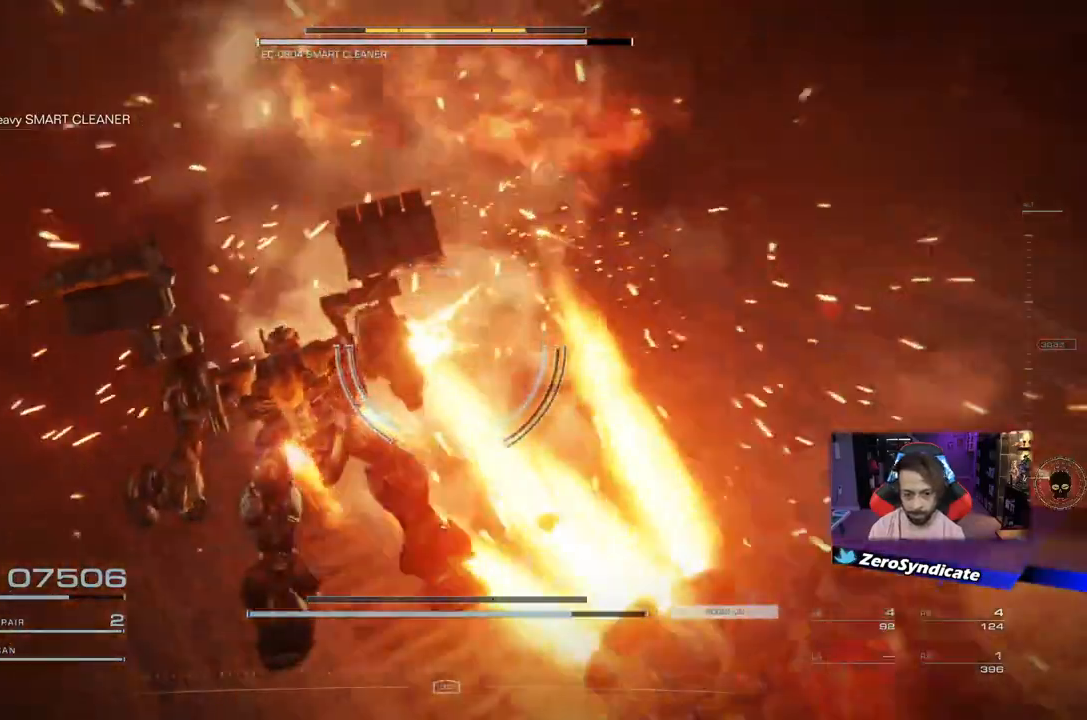
{"buttons": [], "left_stick": "left", "right_stick": "up-right", "events": [[333, "right_stick", "up-right"]]}
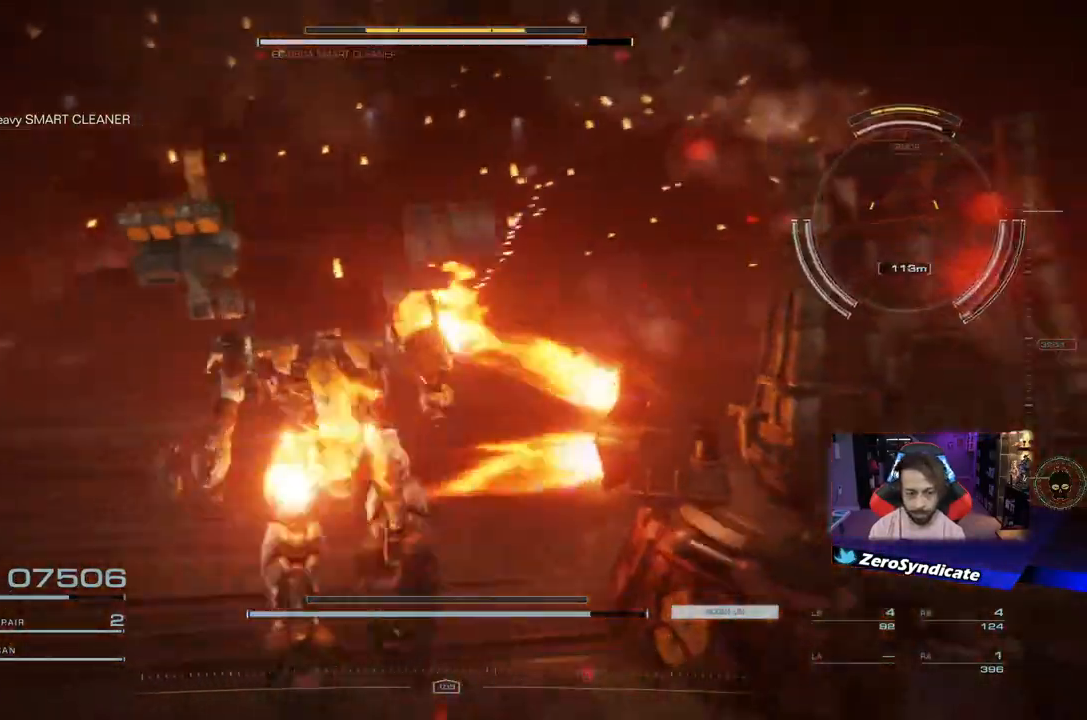
{"buttons": ["R1"], "left_stick": "left", "right_stick": "center", "events": [[133, "R1", "down"], [350, "right_stick", "center"]]}
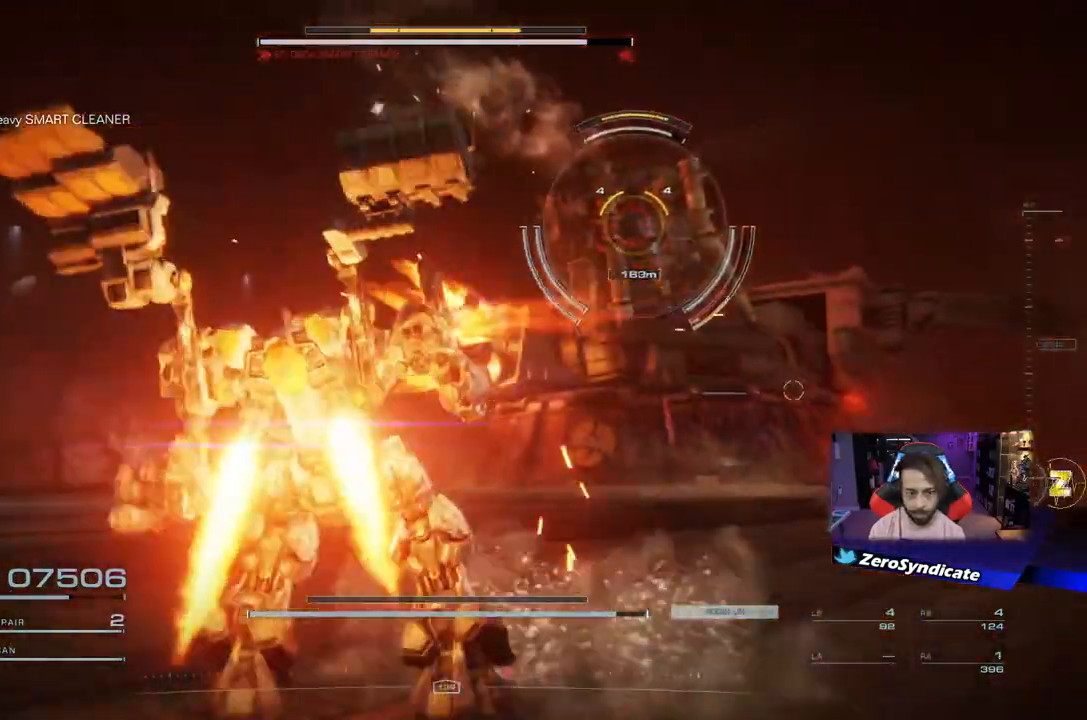
{"buttons": ["R1"], "left_stick": "left", "right_stick": "right", "events": [[67, "right_stick", "right"]]}
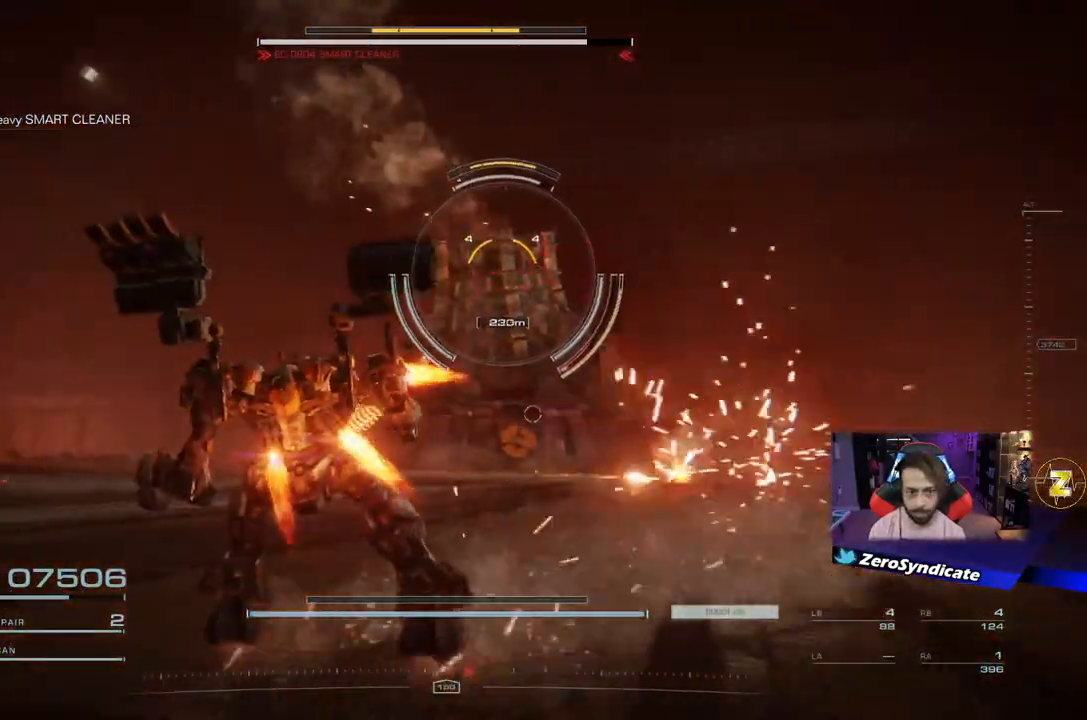
{"buttons": ["R1"], "left_stick": "left", "right_stick": "center", "events": [[300, "X", "down"], [350, "right_stick", "center"], [383, "X", "up"]]}
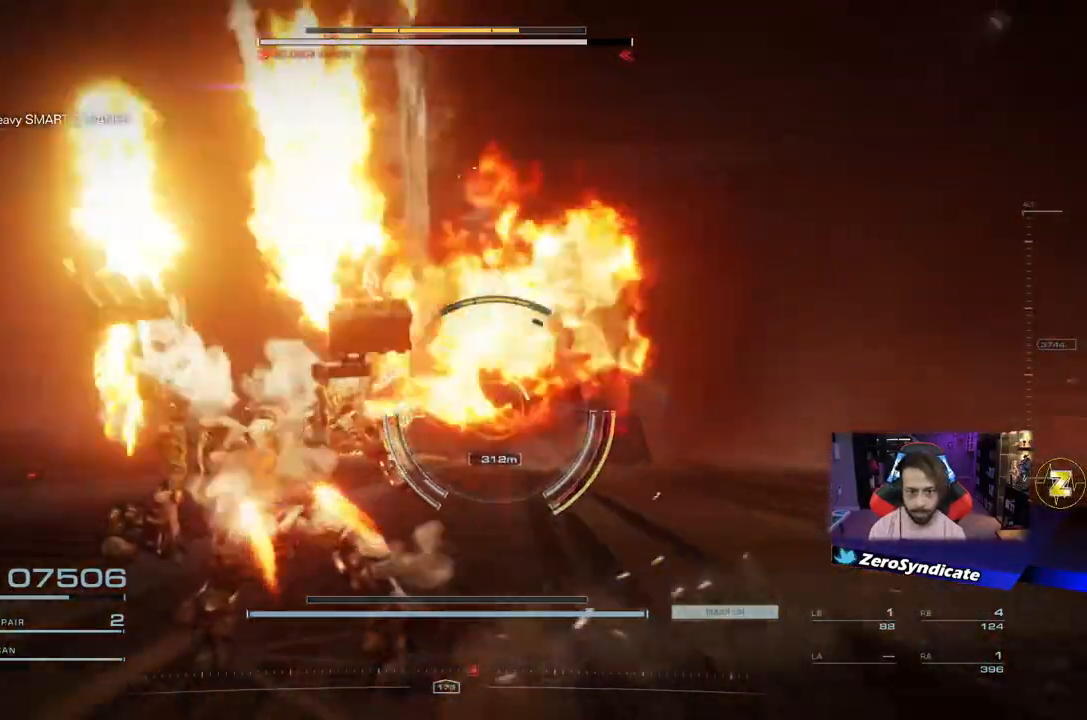
{"buttons": ["L2", "R1"], "left_stick": "up-right", "right_stick": "right", "events": [[367, "left_stick", "up"], [367, "right_stick", "right"], [383, "L2", "down"], [433, "left_stick", "up-right"]]}
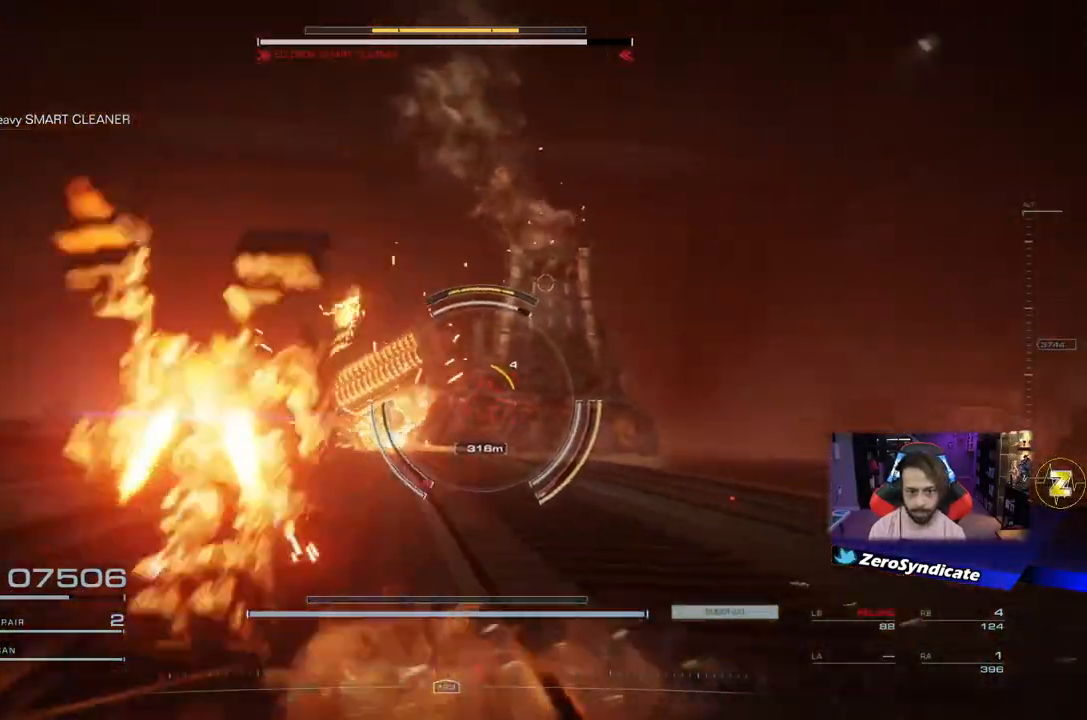
{"buttons": ["L2", "R1"], "left_stick": "up-right", "right_stick": "right", "events": []}
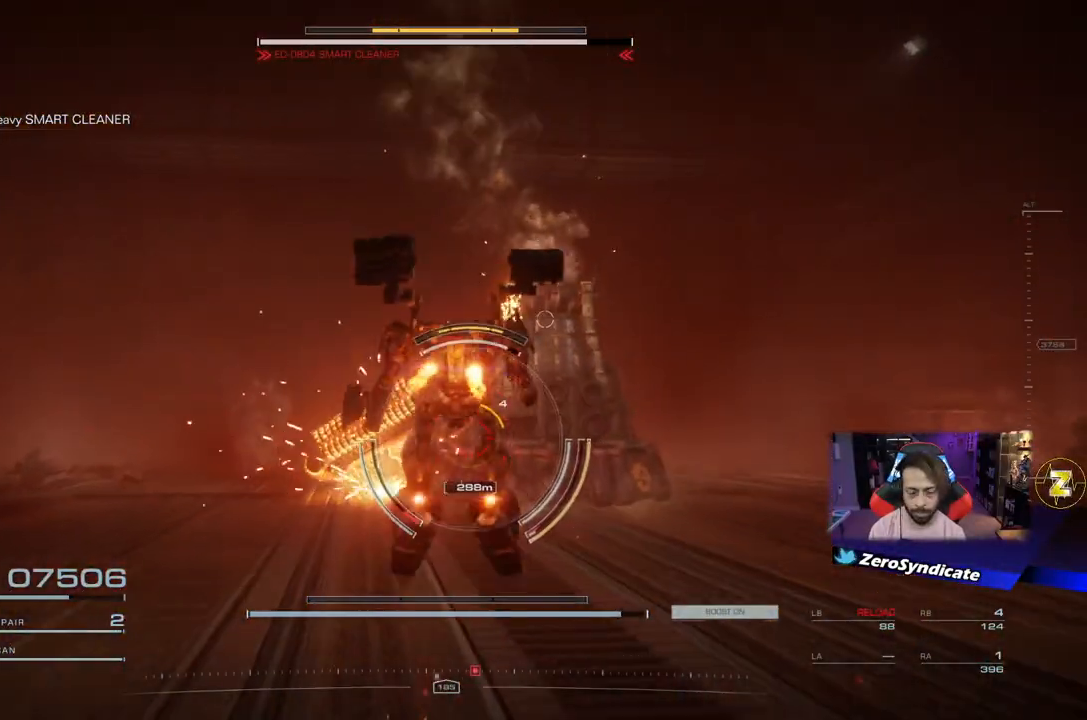
{"buttons": ["L2", "R1"], "left_stick": "up-right", "right_stick": "center", "events": [[500, "right_stick", "center"]]}
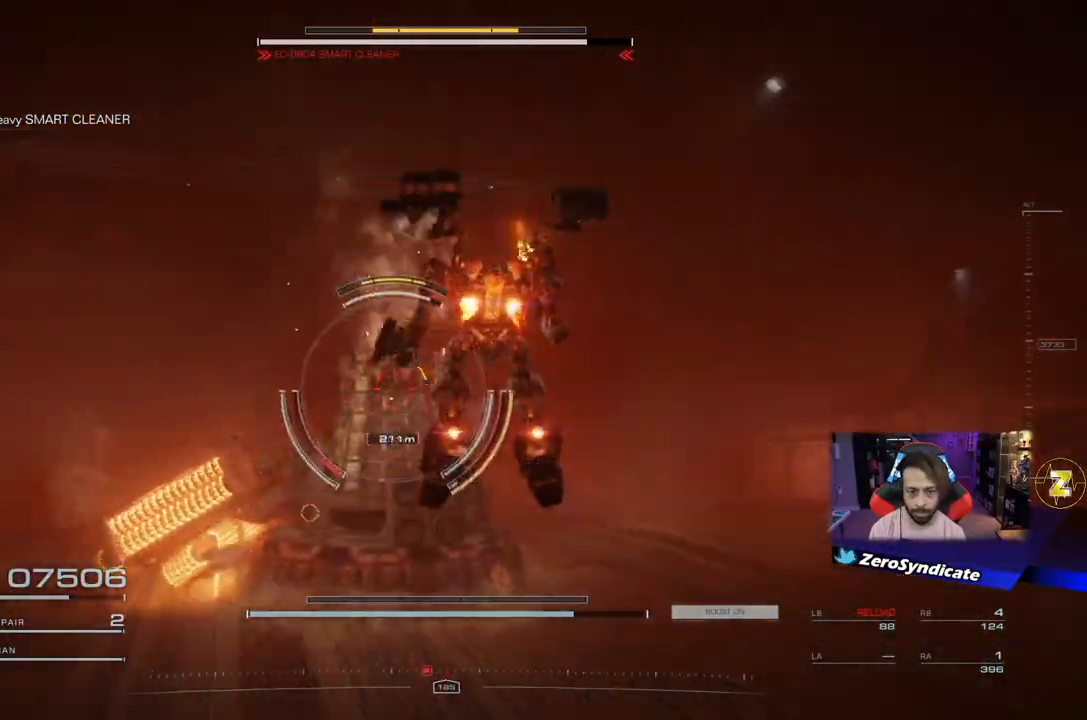
{"buttons": ["L2", "R1"], "left_stick": "up-right", "right_stick": "down", "events": [[183, "right_stick", "down"]]}
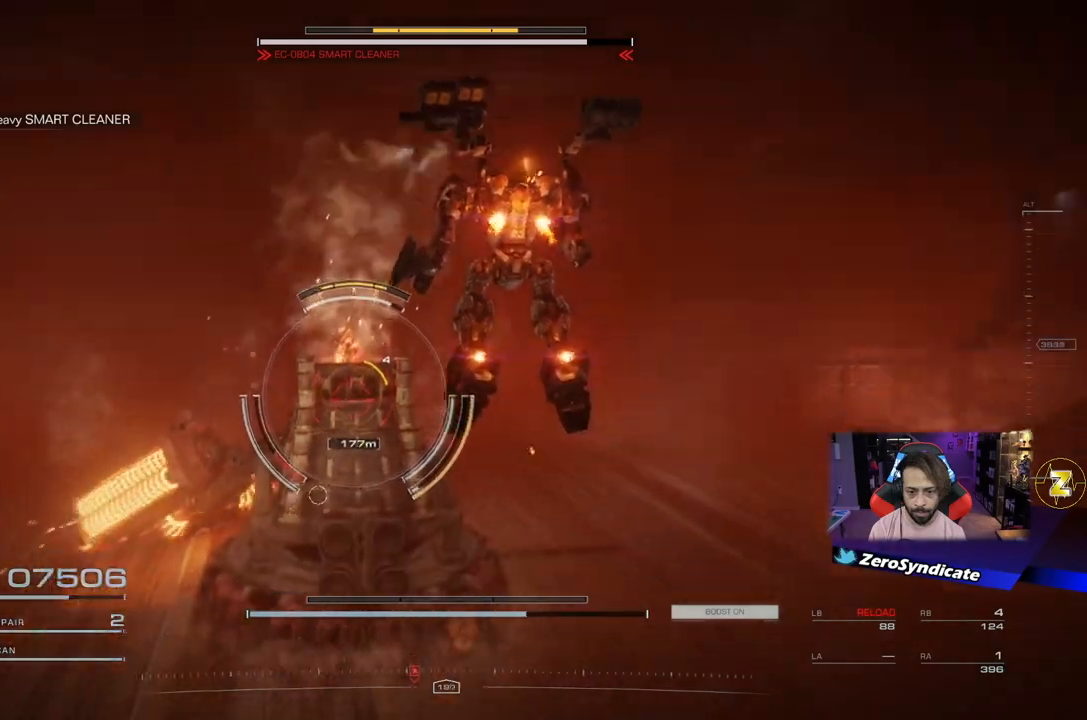
{"buttons": ["R1"], "left_stick": "up-right", "right_stick": "down-left", "events": [[233, "right_stick", "down-left"], [367, "L2", "up"]]}
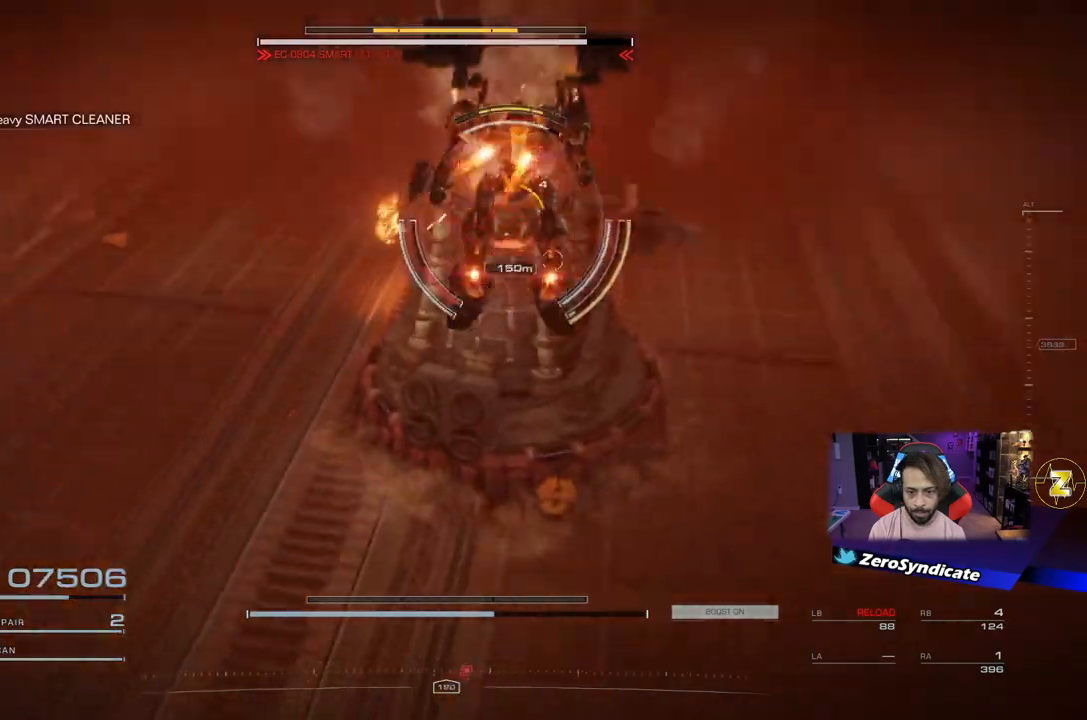
{"buttons": [], "left_stick": "center", "right_stick": "center", "events": [[117, "R1", "up"], [150, "right_stick", "center"], [417, "left_stick", "center"]]}
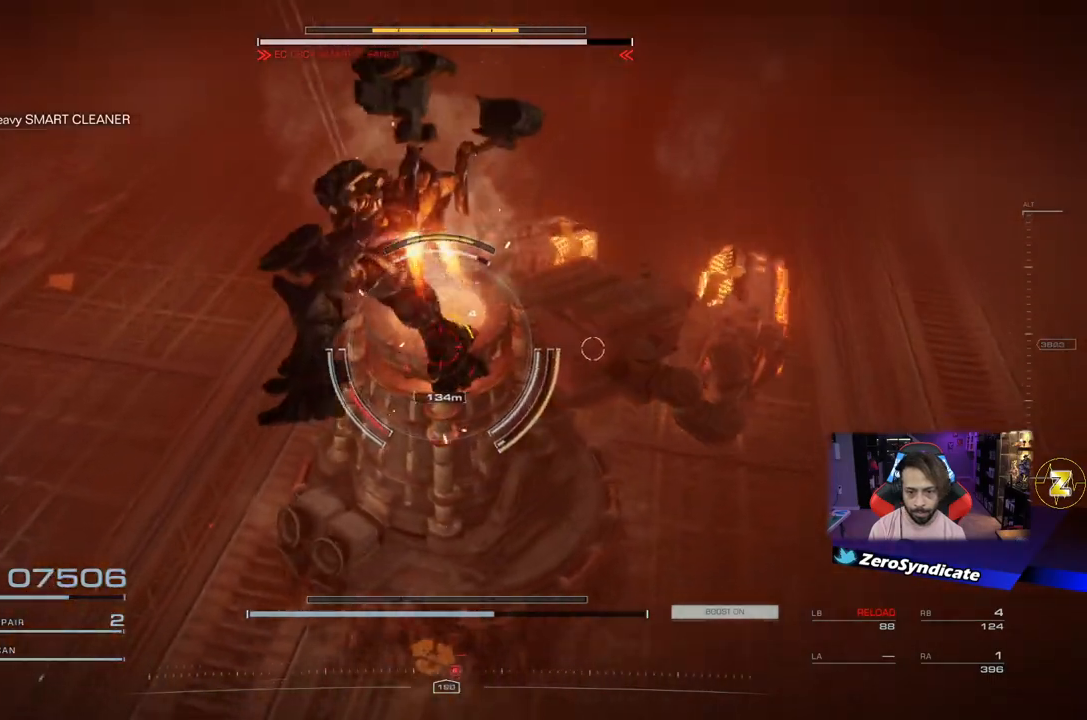
{"buttons": [], "left_stick": "center", "right_stick": "center", "events": []}
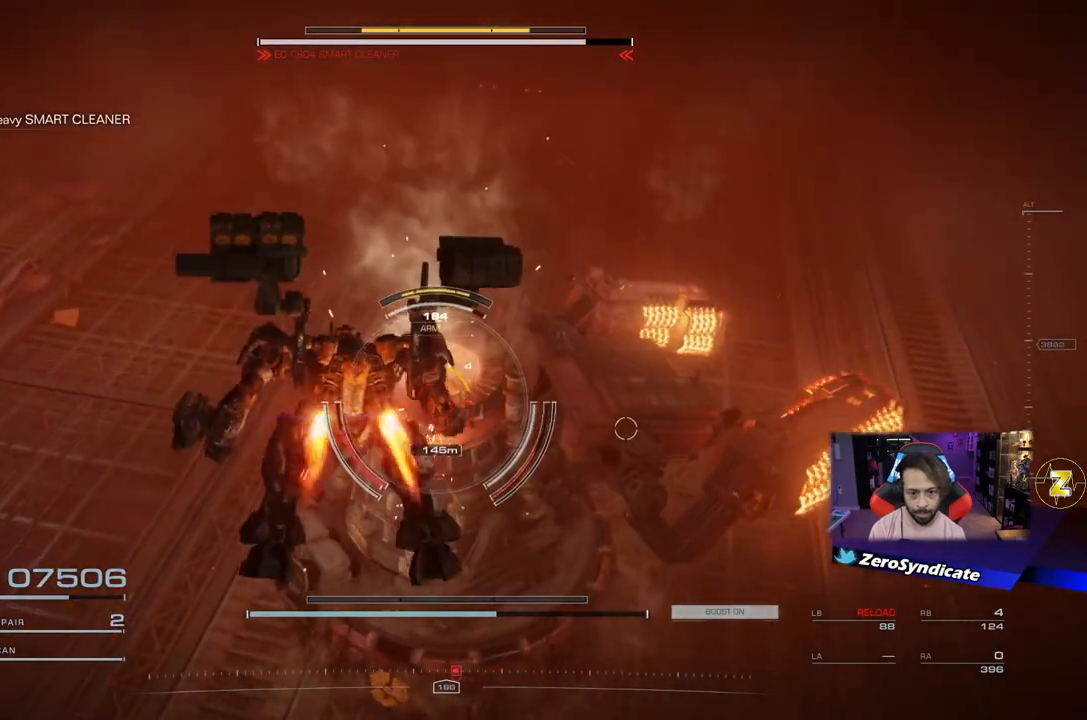
{"buttons": [], "left_stick": "up-right", "right_stick": "center", "events": [[33, "left_stick", "left"], [300, "left_stick", "up-right"]]}
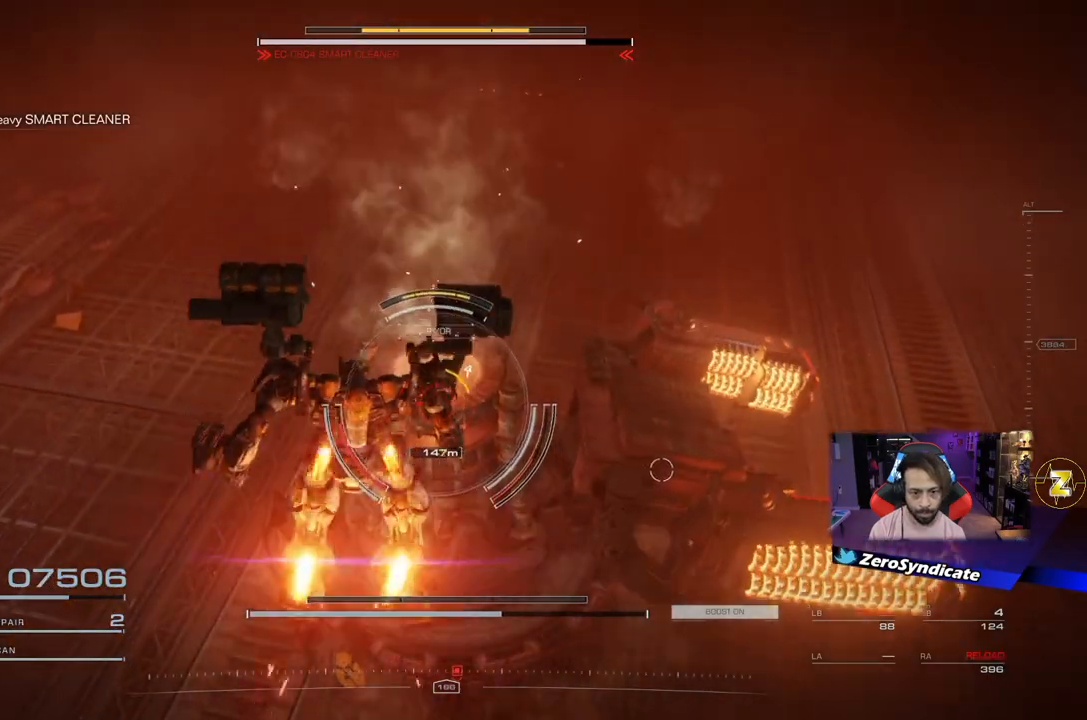
{"buttons": [], "left_stick": "center", "right_stick": "center", "events": [[50, "L2", "down"], [317, "Y", "down"], [333, "L2", "up"], [333, "left_stick", "center"], [367, "Y", "up"]]}
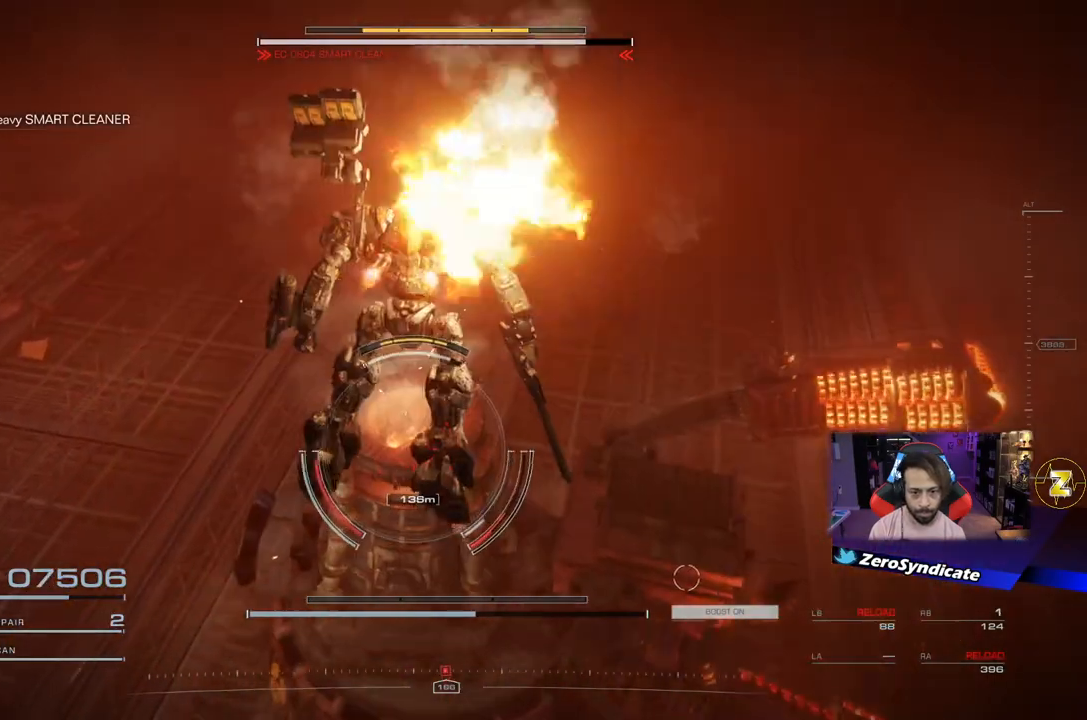
{"buttons": ["R1"], "left_stick": "down", "right_stick": "center", "events": [[83, "left_stick", "down-right"], [100, "right_stick", "down"], [150, "left_stick", "down"], [183, "right_stick", "center"], [350, "R1", "down"], [367, "right_stick", "up"], [433, "right_stick", "center"]]}
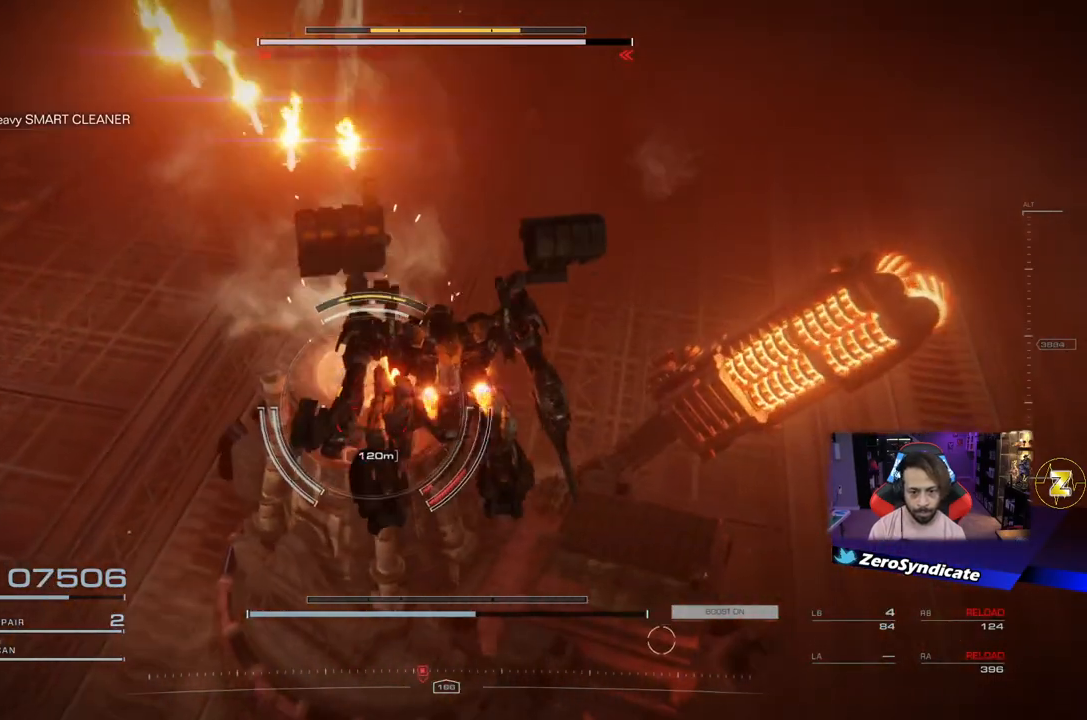
{"buttons": ["L2", "R1"], "left_stick": "up-right", "right_stick": "center", "events": [[83, "L2", "down"], [100, "left_stick", "down-right"], [233, "right_stick", "down-left"], [400, "left_stick", "up-right"], [417, "right_stick", "center"]]}
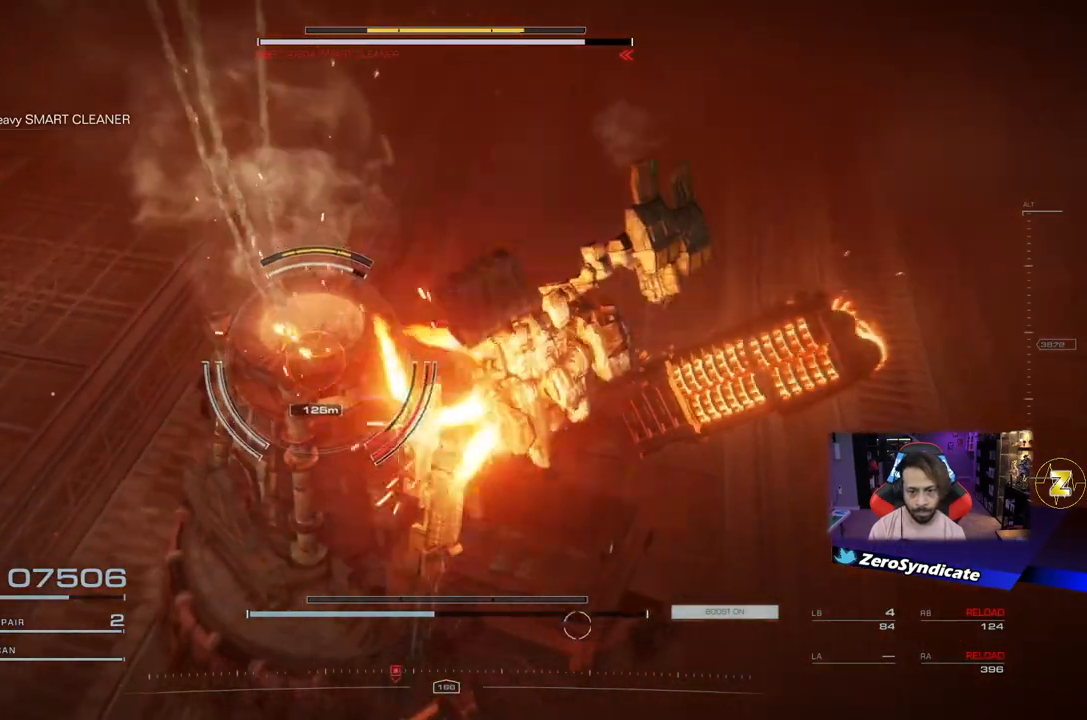
{"buttons": ["R1"], "left_stick": "center", "right_stick": "down", "events": [[33, "right_stick", "left"], [200, "left_stick", "center"], [267, "right_stick", "down"], [300, "L2", "up"]]}
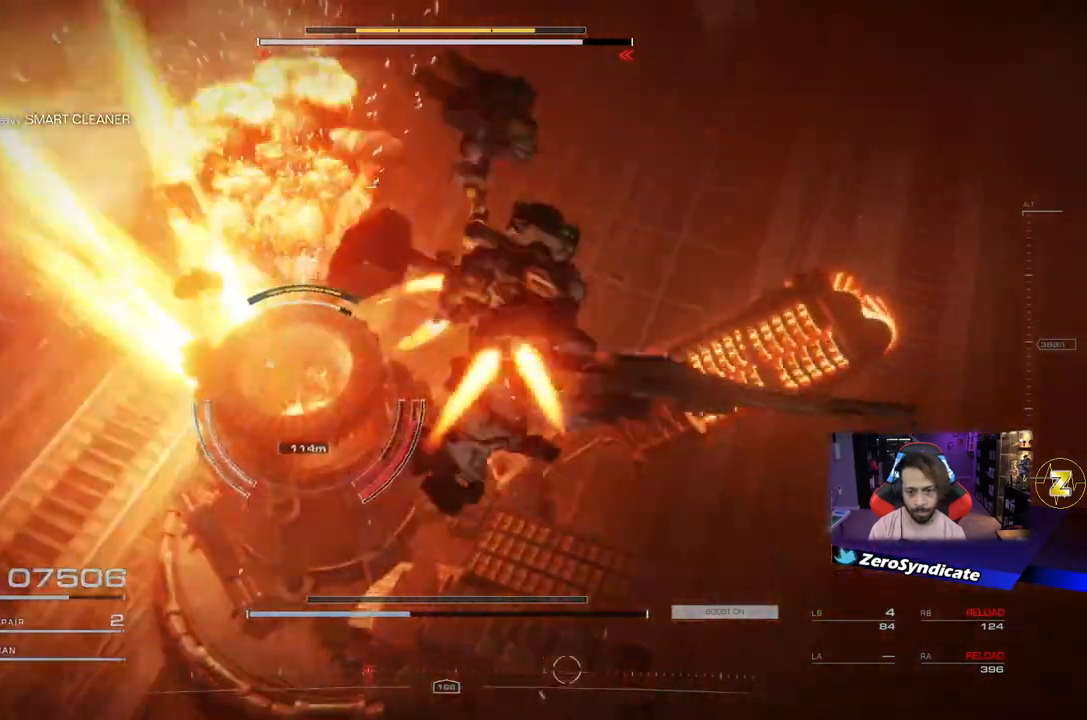
{"buttons": ["R1"], "left_stick": "left", "right_stick": "up-left", "events": [[17, "right_stick", "center"], [133, "right_stick", "down"], [200, "R1", "up"], [200, "right_stick", "down-left"], [233, "left_stick", "down"], [333, "left_stick", "down-left"], [350, "right_stick", "up-left"], [467, "R1", "down"], [467, "left_stick", "left"]]}
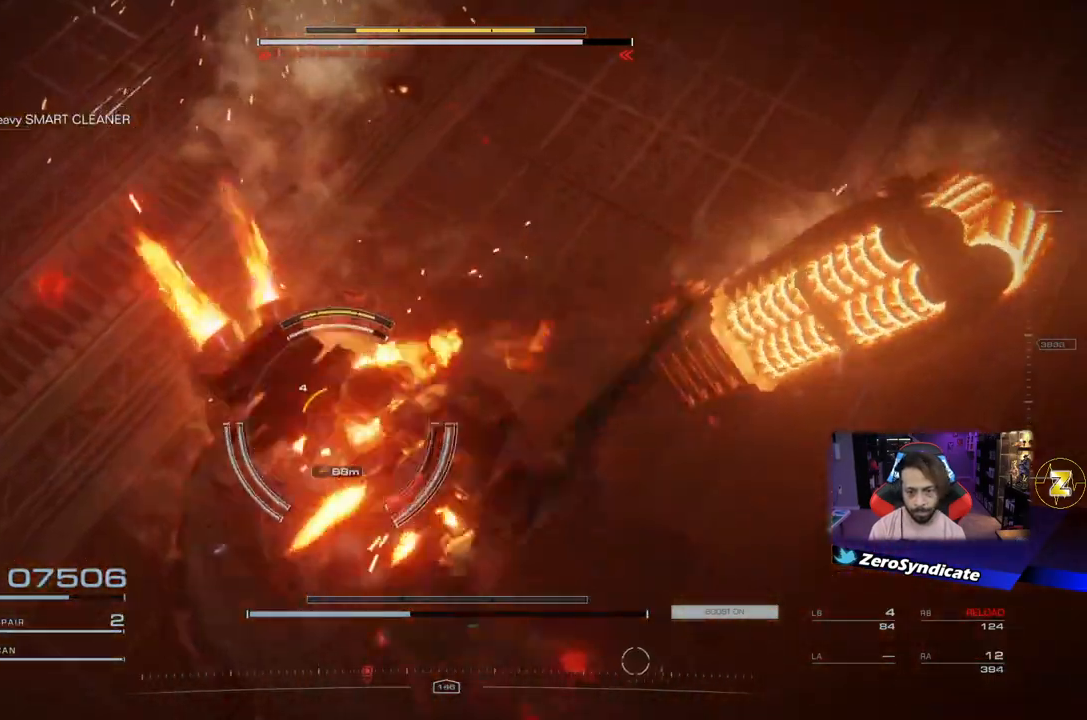
{"buttons": [], "left_stick": "left", "right_stick": "center", "events": [[83, "R1", "up"], [83, "right_stick", "down"], [183, "right_stick", "center"]]}
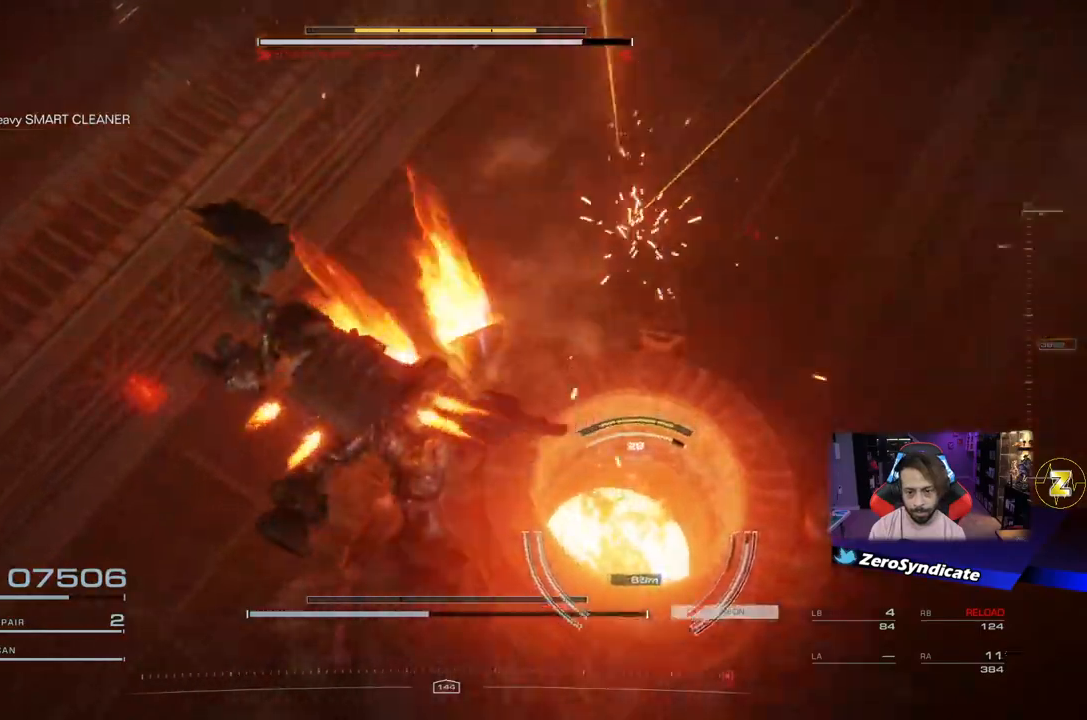
{"buttons": ["L2"], "left_stick": "left", "right_stick": "up-right", "events": [[17, "right_stick", "down-right"], [267, "right_stick", "right"], [400, "right_stick", "up-right"], [417, "L2", "down"]]}
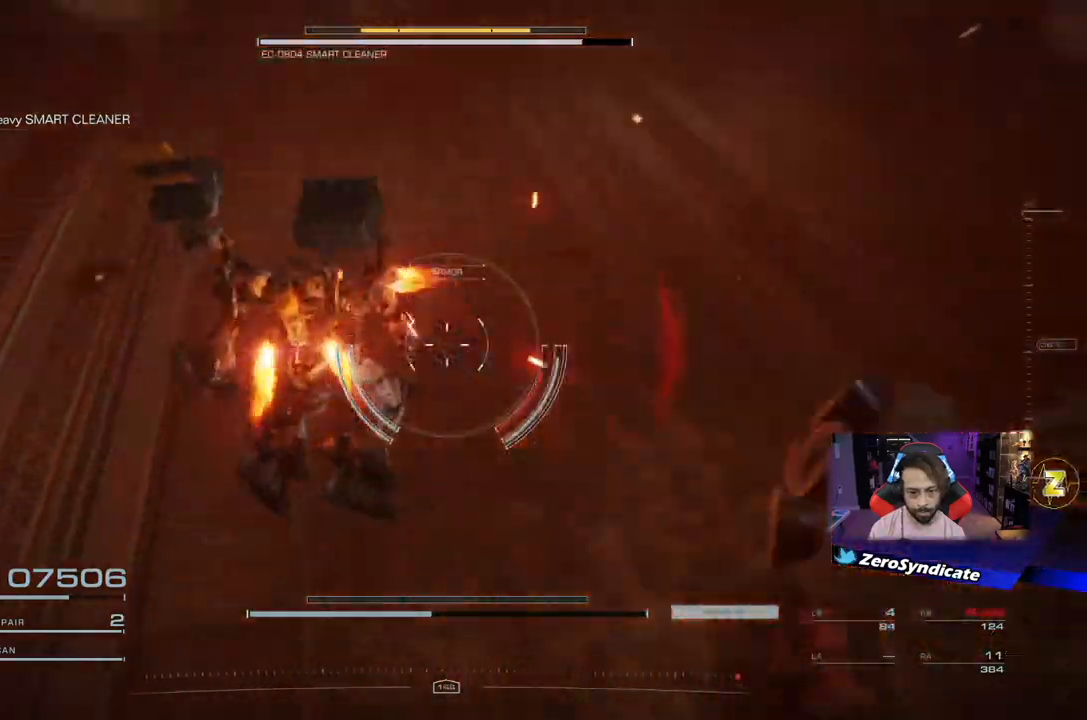
{"buttons": ["L2"], "left_stick": "down-left", "right_stick": "up-right", "events": [[500, "left_stick", "down-left"]]}
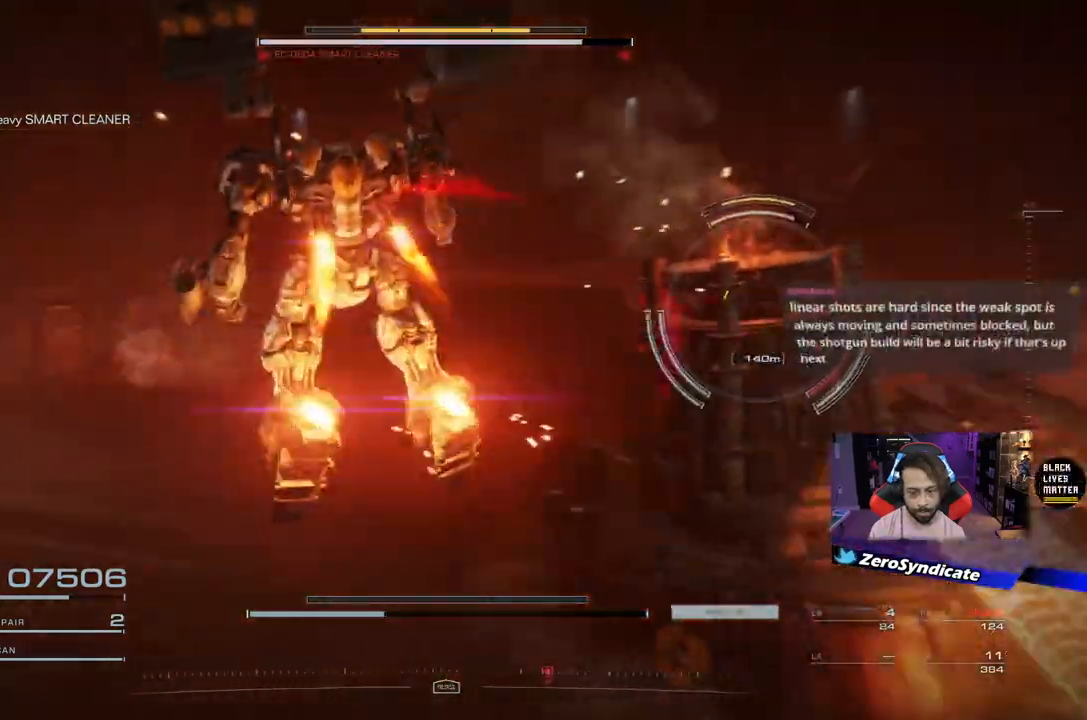
{"buttons": [], "left_stick": "down", "right_stick": "center", "events": [[283, "left_stick", "down"], [300, "right_stick", "center"], [400, "L2", "up"], [400, "X", "down"], [483, "X", "up"]]}
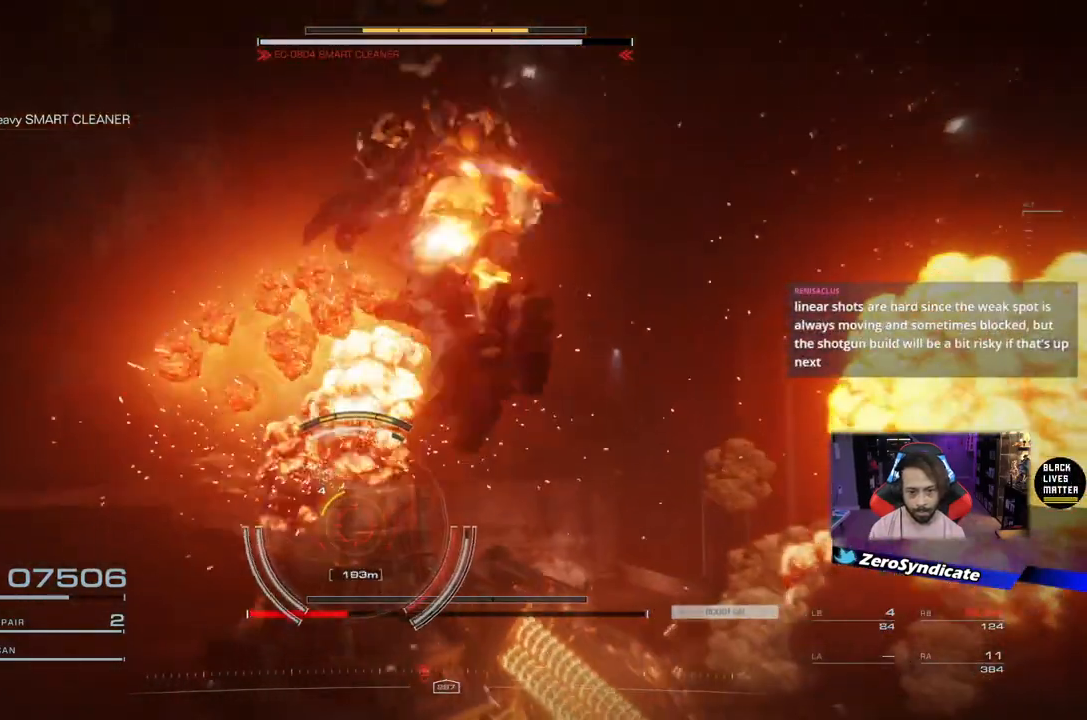
{"buttons": [], "left_stick": "down-right", "right_stick": "center", "events": [[450, "left_stick", "down-right"]]}
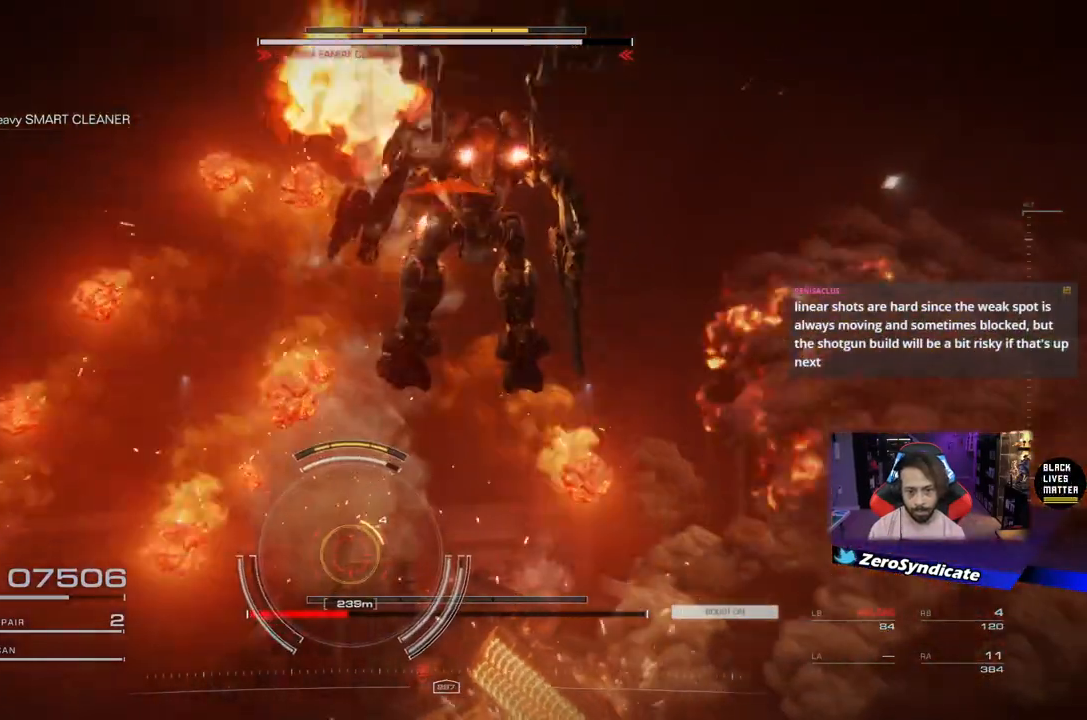
{"buttons": [], "left_stick": "up-right", "right_stick": "center", "events": [[217, "left_stick", "right"], [317, "left_stick", "up-right"]]}
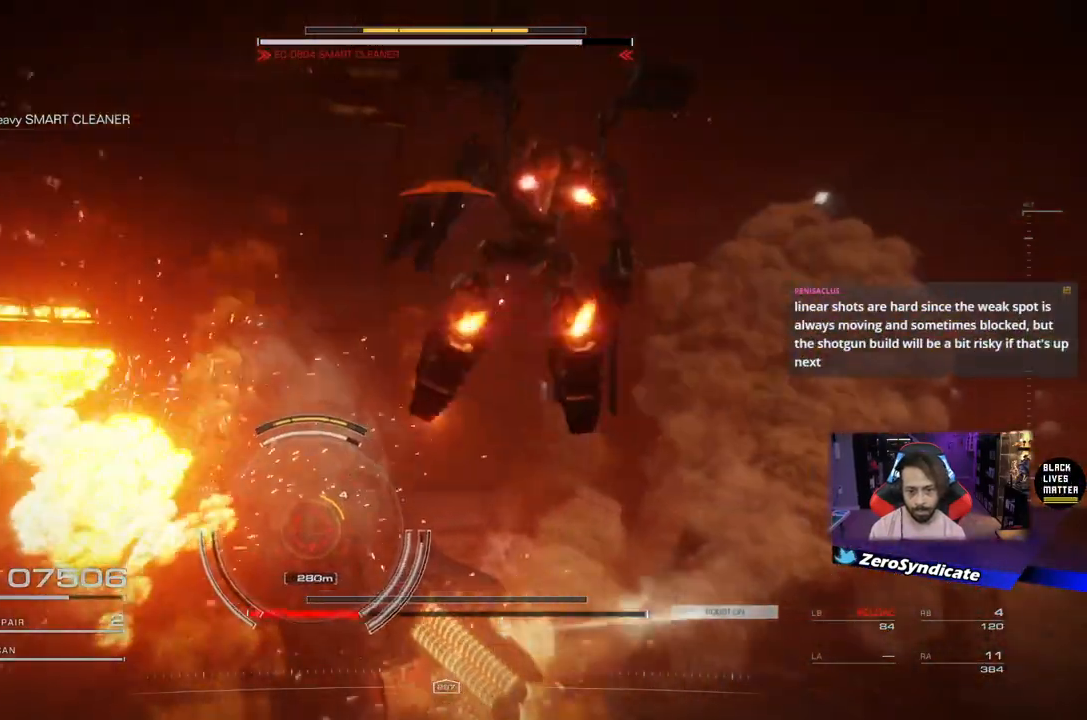
{"buttons": [], "left_stick": "up-right", "right_stick": "left", "events": [[150, "right_stick", "left"], [250, "right_stick", "center"], [450, "right_stick", "left"]]}
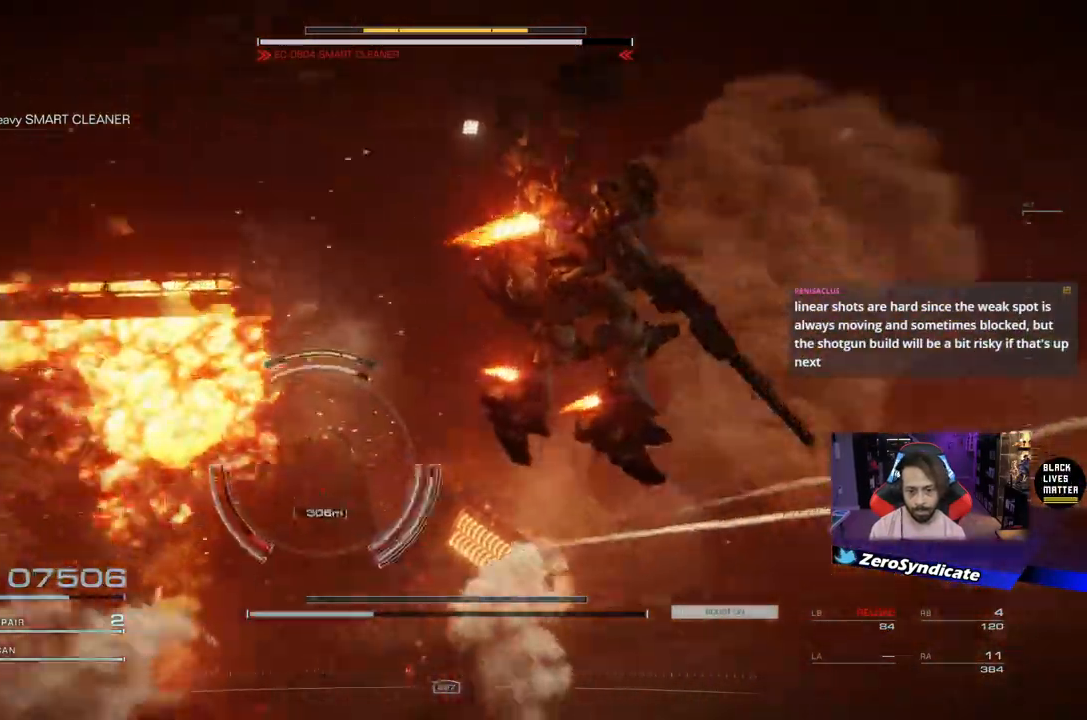
{"buttons": [], "left_stick": "right", "right_stick": "up-left", "events": [[50, "right_stick", "down-left"], [150, "right_stick", "center"], [333, "left_stick", "right"], [450, "right_stick", "up-left"]]}
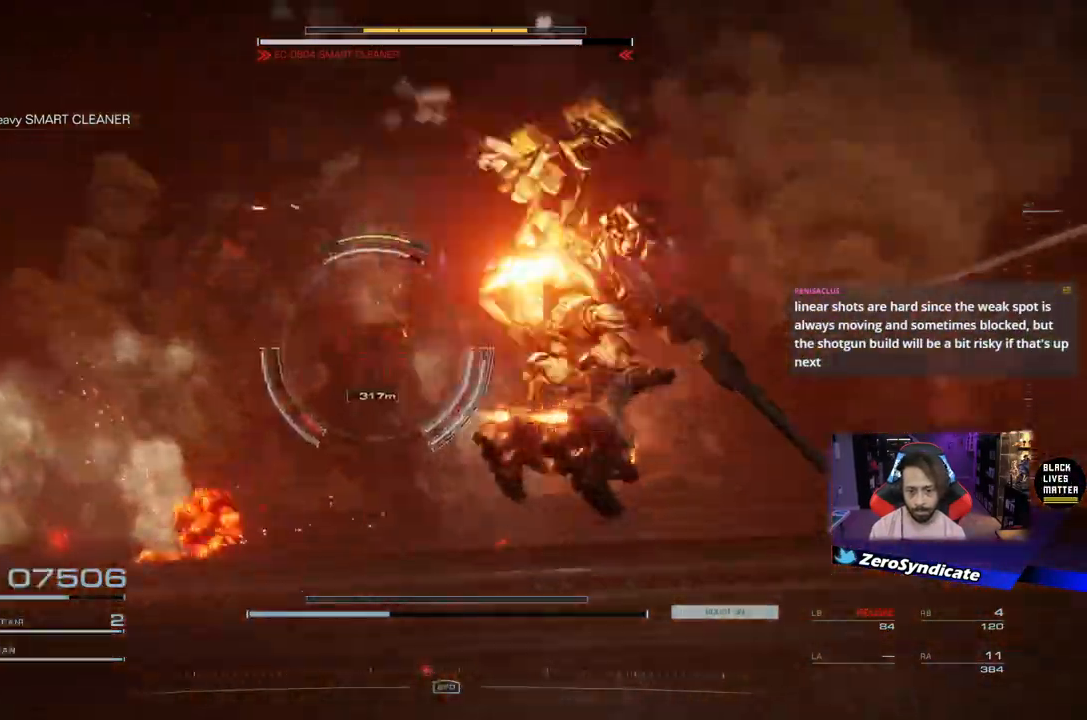
{"buttons": [], "left_stick": "up-right", "right_stick": "center"}
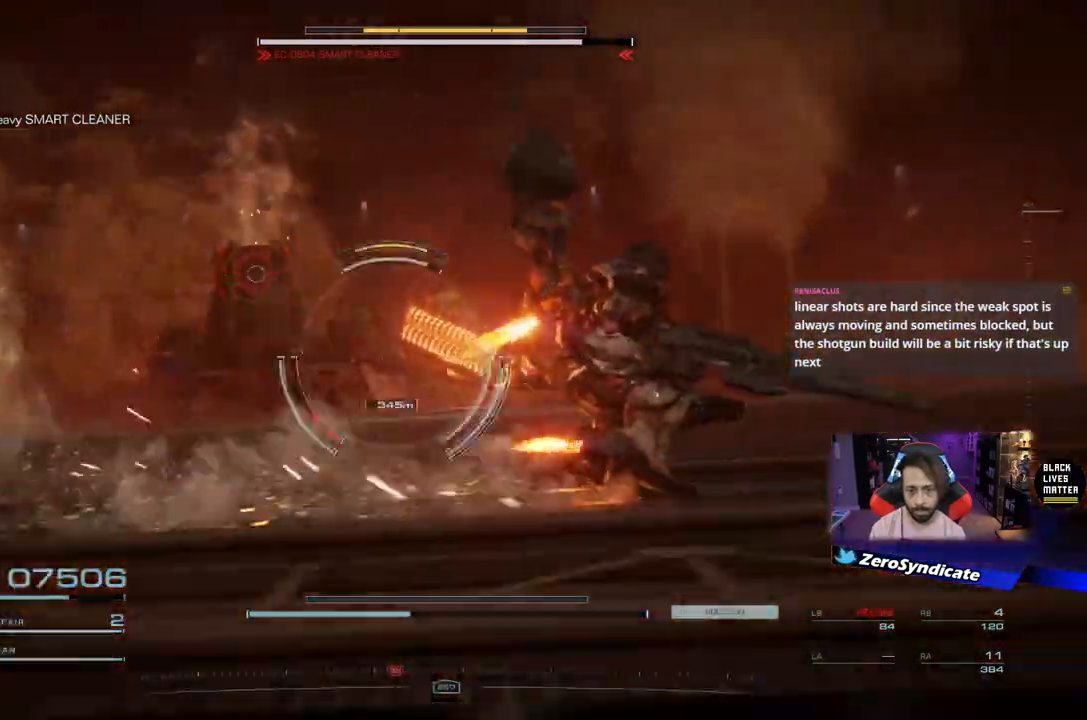
{"buttons": ["L2"], "left_stick": "up", "right_stick": "left", "events": [[17, "left_stick", "up"], [83, "right_stick", "up-left"], [433, "L2", "down"], [483, "right_stick", "left"]]}
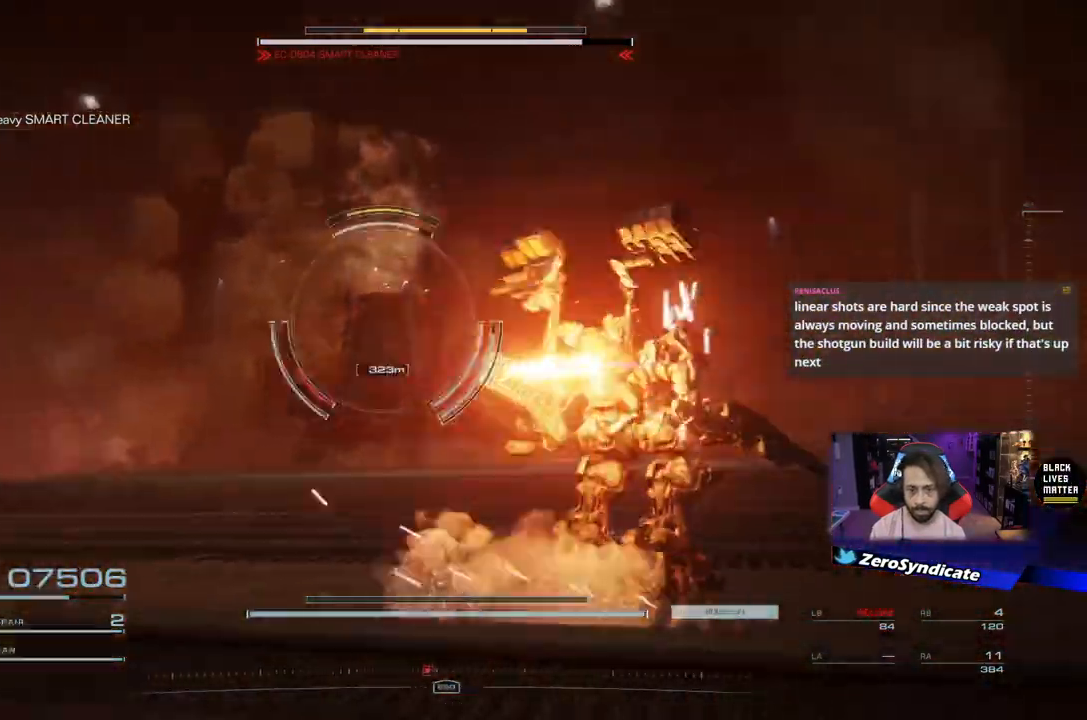
{"buttons": ["L2"], "left_stick": "up", "right_stick": "center", "events": [[217, "right_stick", "center"]]}